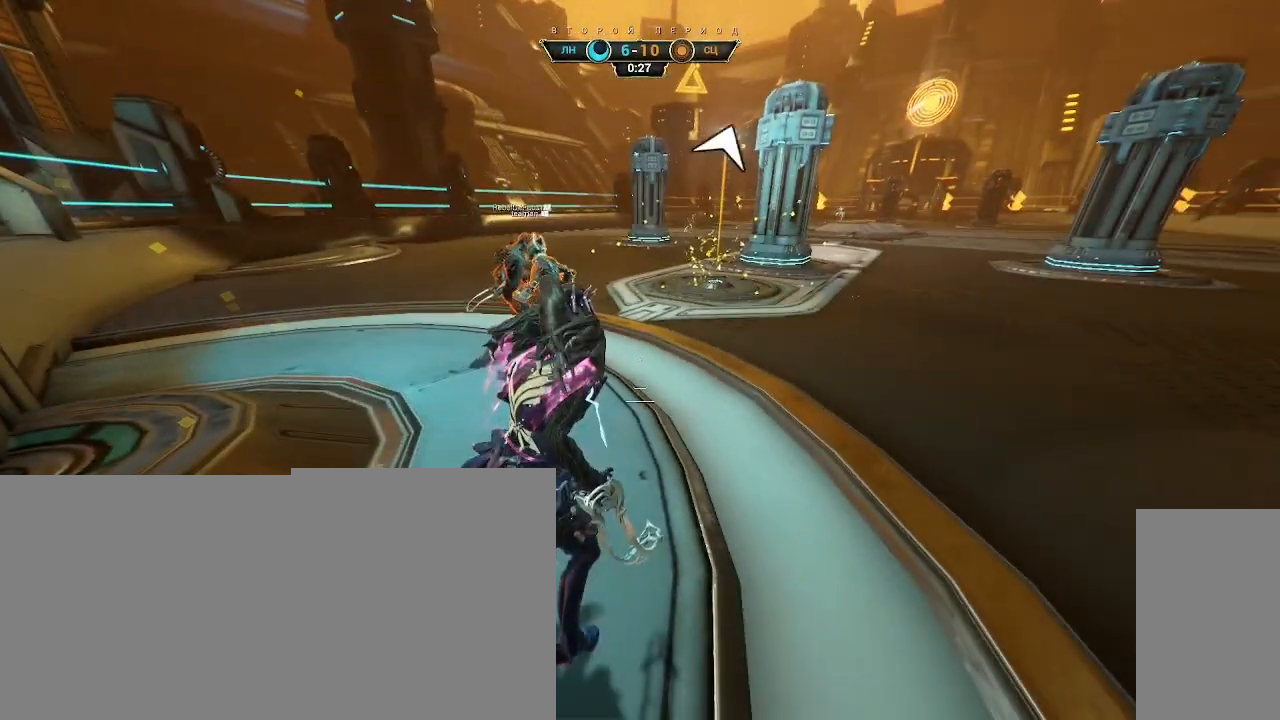
Gameplay with keyboard and mouse; each line is a JSON object with the keys and mouse buttons held at the frame after it. "events" lists presses ("down") and releases ("up") of "a", "ctrl", "d", "e", "q", "s", "shift", "space", "w", "mouse_left", "mouse_wheel", "mouse_right", "mouse_mb4" and "mouse_mb5" between this image and that frame as [ms after this image, input, new state], when the widget could be followed in between. "mouse_left", "mouse_wheel", "mouse_right", "mouse_mb4", "mouse_mb5" = the "left", "wheel", "right", "mb4", "mb5" buttons of the "mouse" list. No other keys are recorded. "wheel" means that the mouse wheel is clicked or scrolled. Not read: mouse_move.
{"keys": ["d", "w"], "mouse": [], "events": [[283, "d", "down"], [300, "w", "down"]]}
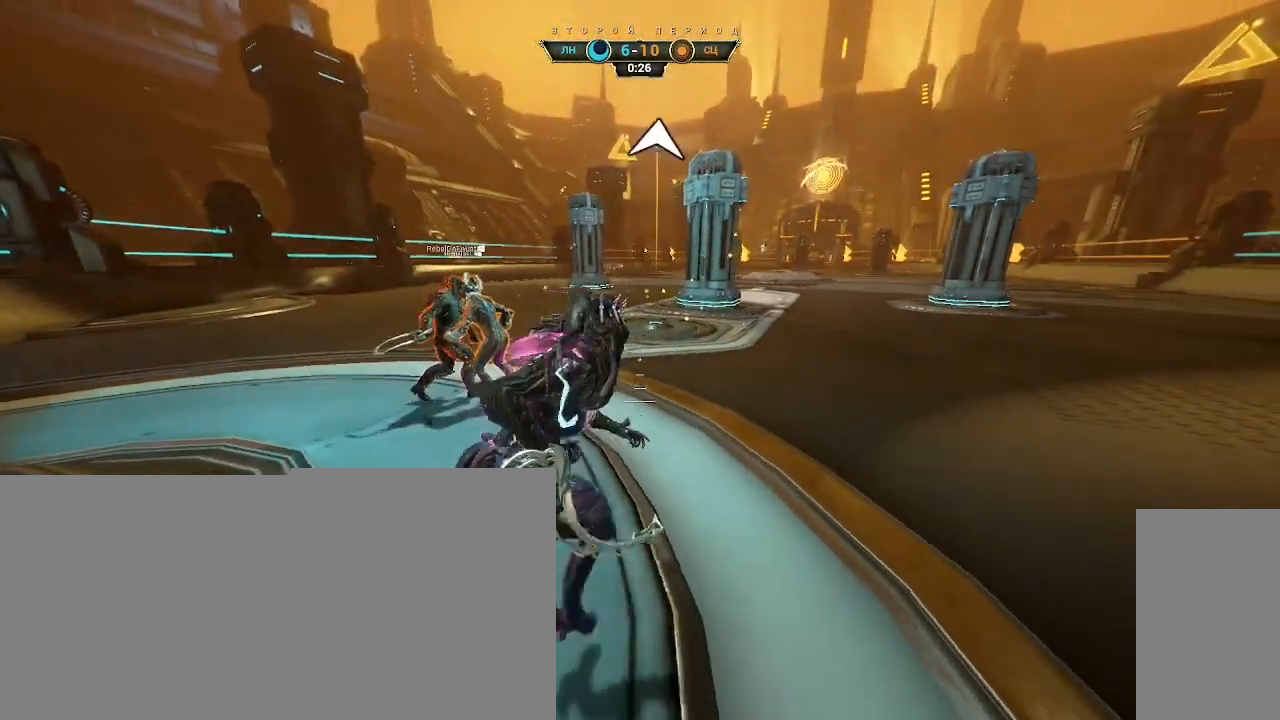
{"keys": ["shift", "space", "w"], "mouse": [], "events": [[250, "d", "up"], [317, "ctrl", "down"], [367, "space", "down"], [400, "ctrl", "up"], [417, "space", "up"], [450, "shift", "down"], [467, "space", "down"]]}
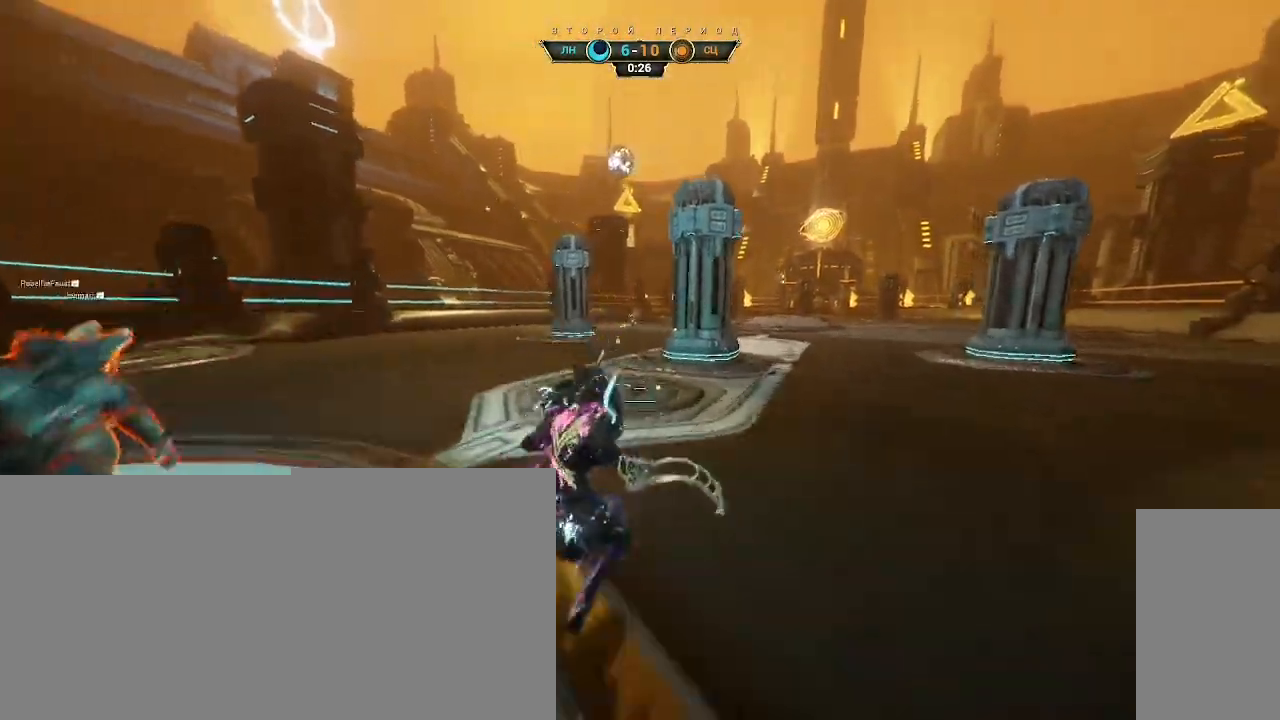
{"keys": ["w"], "mouse": [], "events": [[17, "shift", "up"], [17, "space", "up"]]}
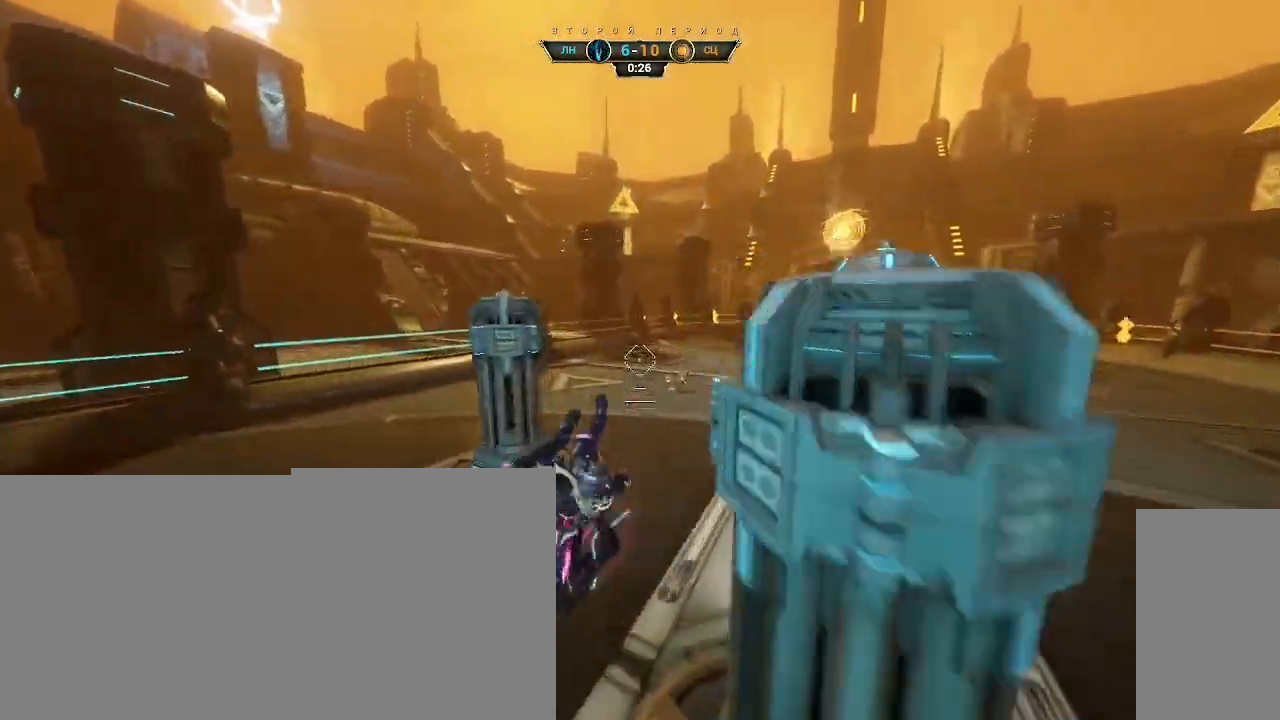
{"keys": ["w"], "mouse": ["left"], "events": [[483, "mouse_left", "down"]]}
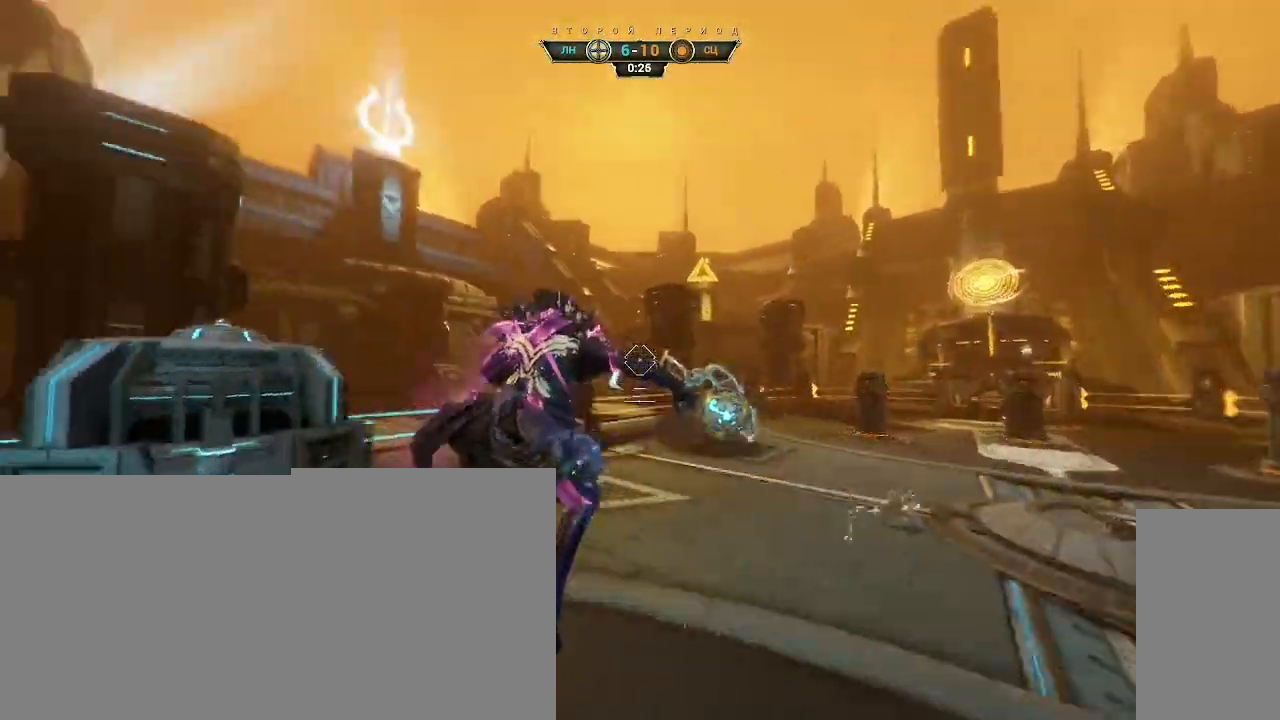
{"keys": ["ctrl", "space", "w"], "mouse": [], "events": [[83, "mouse_left", "up"], [300, "ctrl", "down"], [500, "space", "down"]]}
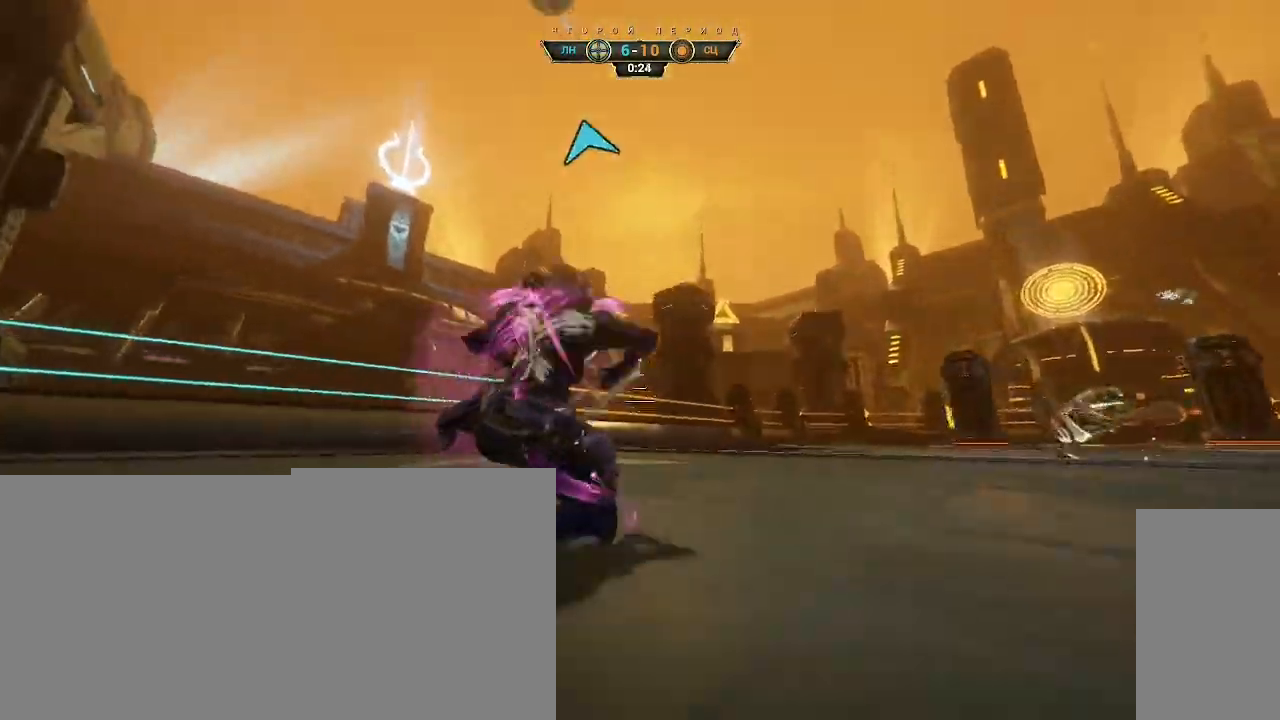
{"keys": ["w"], "mouse": [], "events": [[33, "space", "up"], [50, "ctrl", "up"], [100, "shift", "down"], [100, "space", "down"], [150, "shift", "up"], [150, "space", "up"]]}
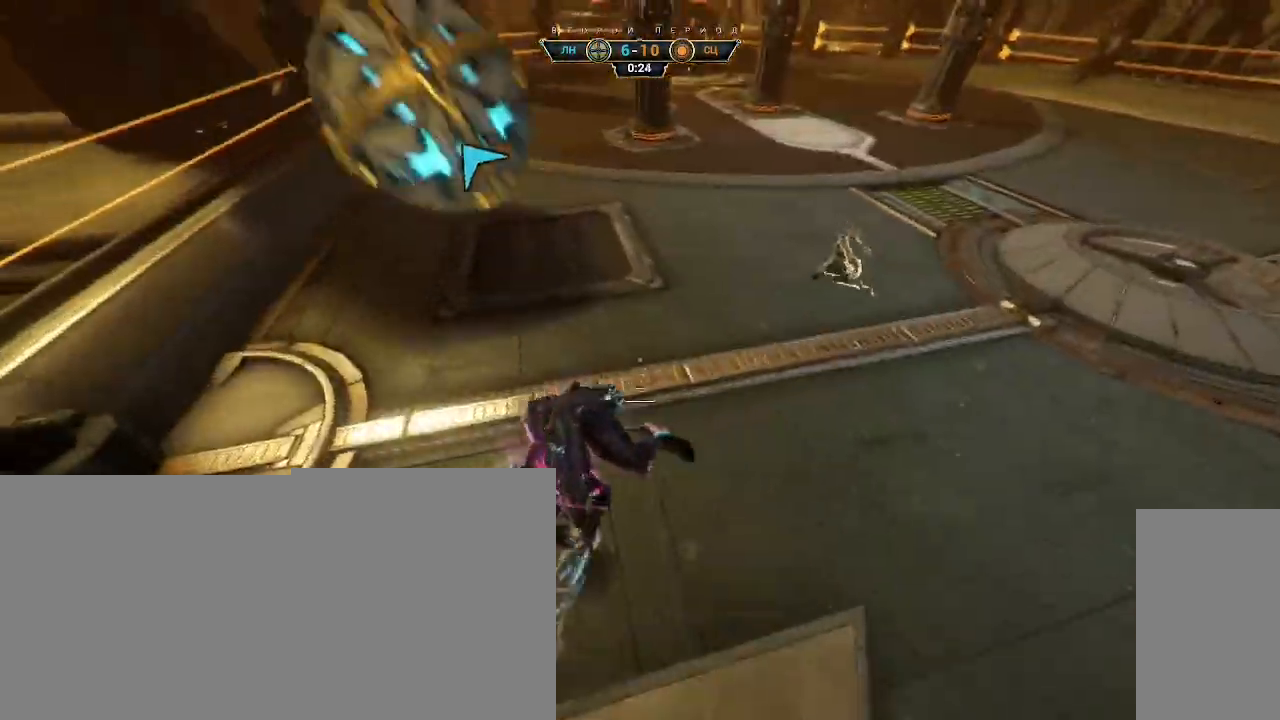
{"keys": ["w"], "mouse": [], "events": []}
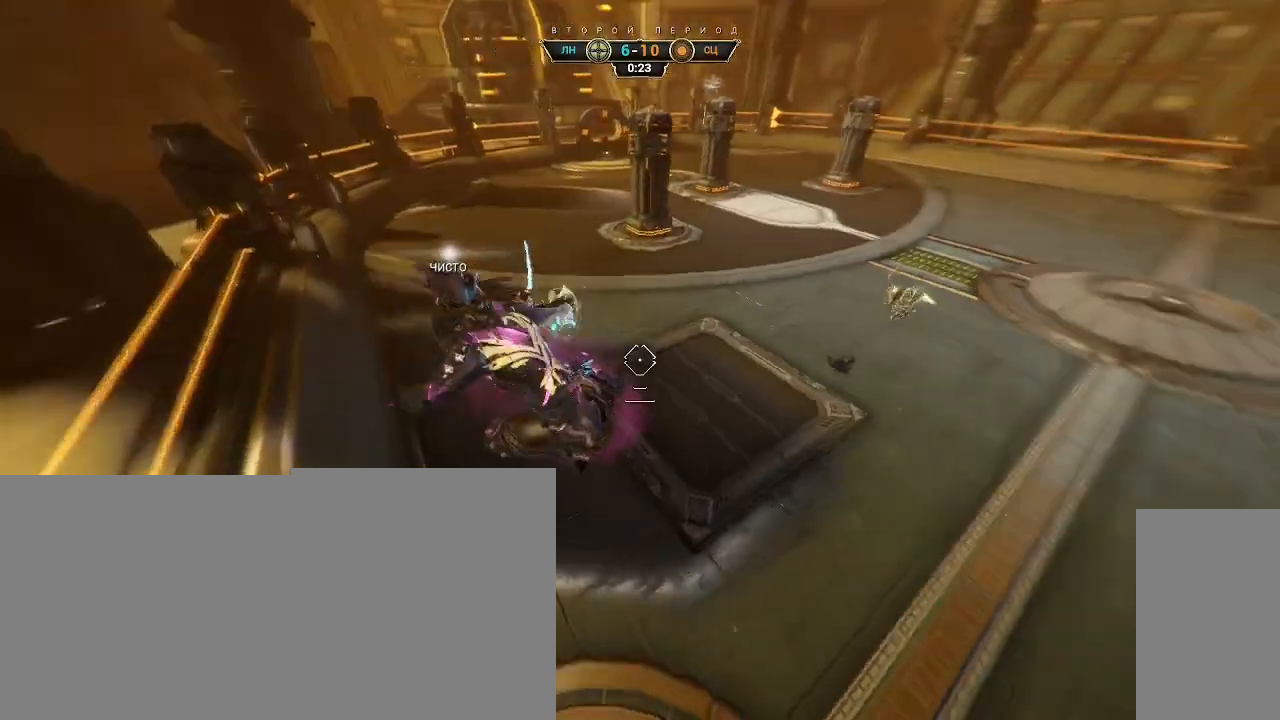
{"keys": ["ctrl", "w"], "mouse": [], "events": [[33, "mouse_left", "down"], [117, "mouse_left", "up"], [450, "ctrl", "down"]]}
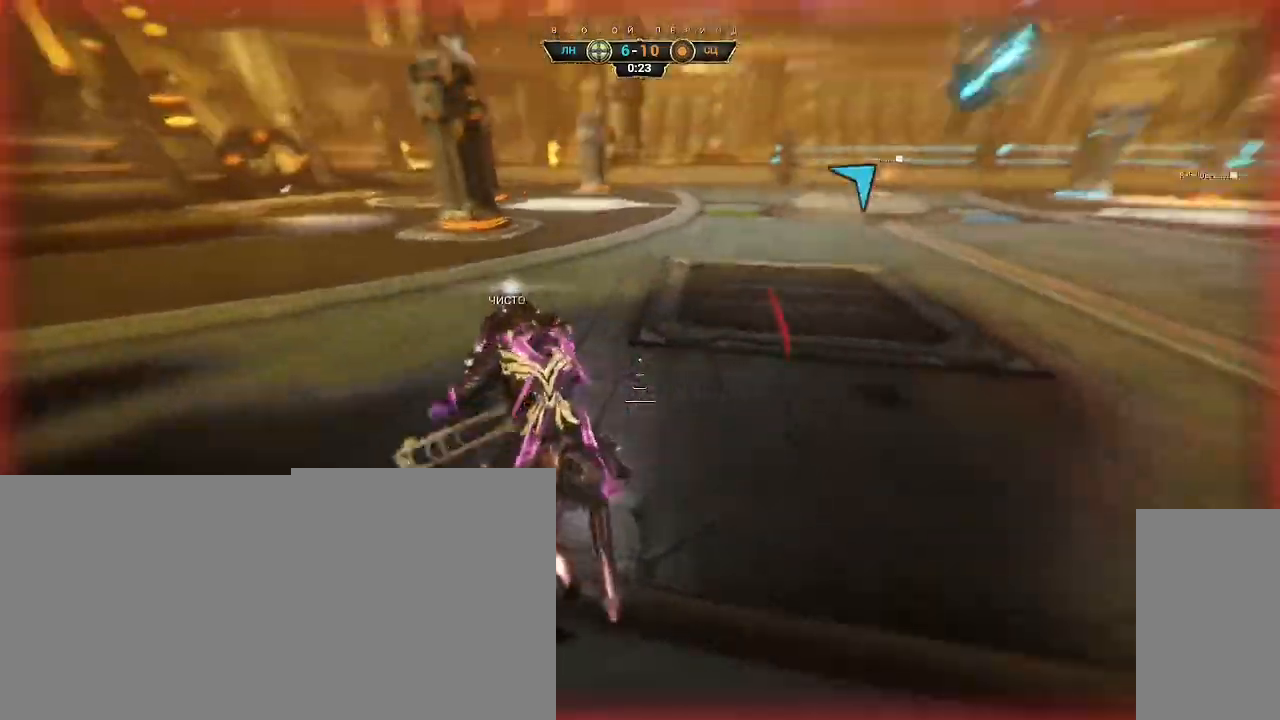
{"keys": ["w"], "mouse": [], "events": [[117, "space", "down"], [150, "space", "up"], [167, "ctrl", "up"], [217, "shift", "down"], [233, "space", "down"], [267, "space", "up"], [283, "shift", "up"]]}
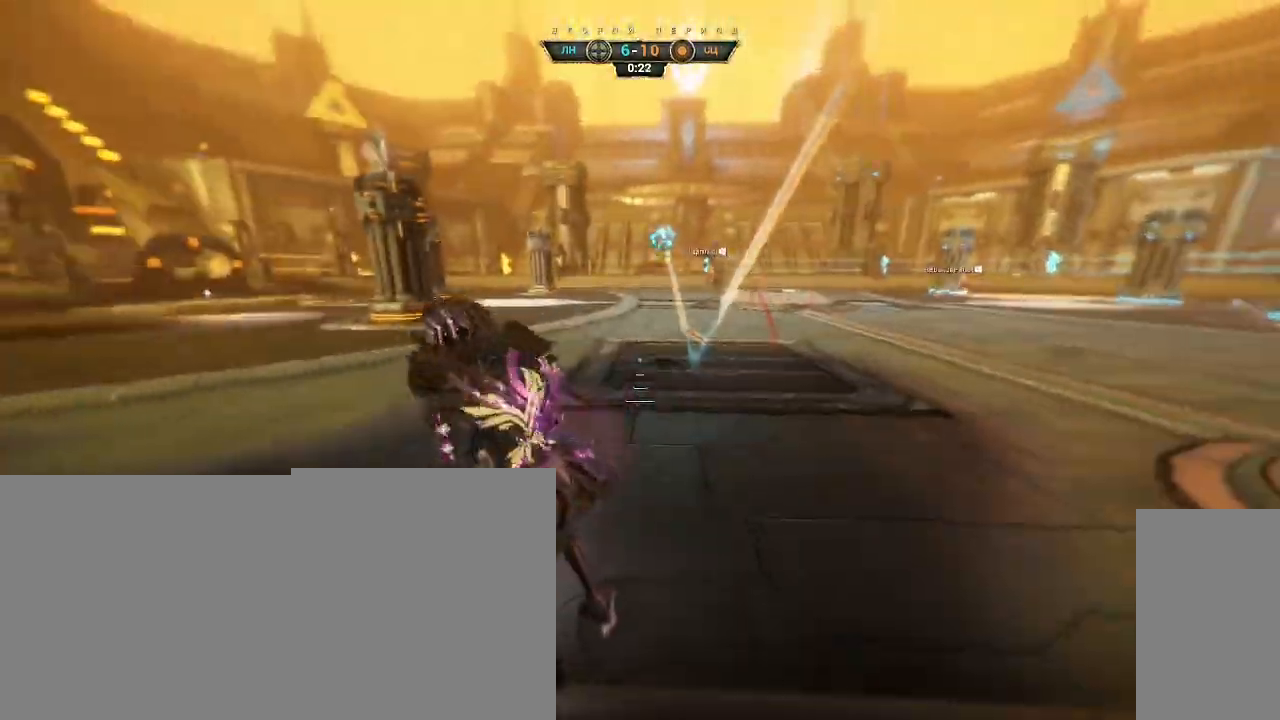
{"keys": ["d", "w"], "mouse": [], "events": [[117, "ctrl", "down"], [150, "space", "down"], [183, "space", "up"], [200, "ctrl", "up"], [250, "space", "down"], [317, "space", "up"], [483, "d", "down"]]}
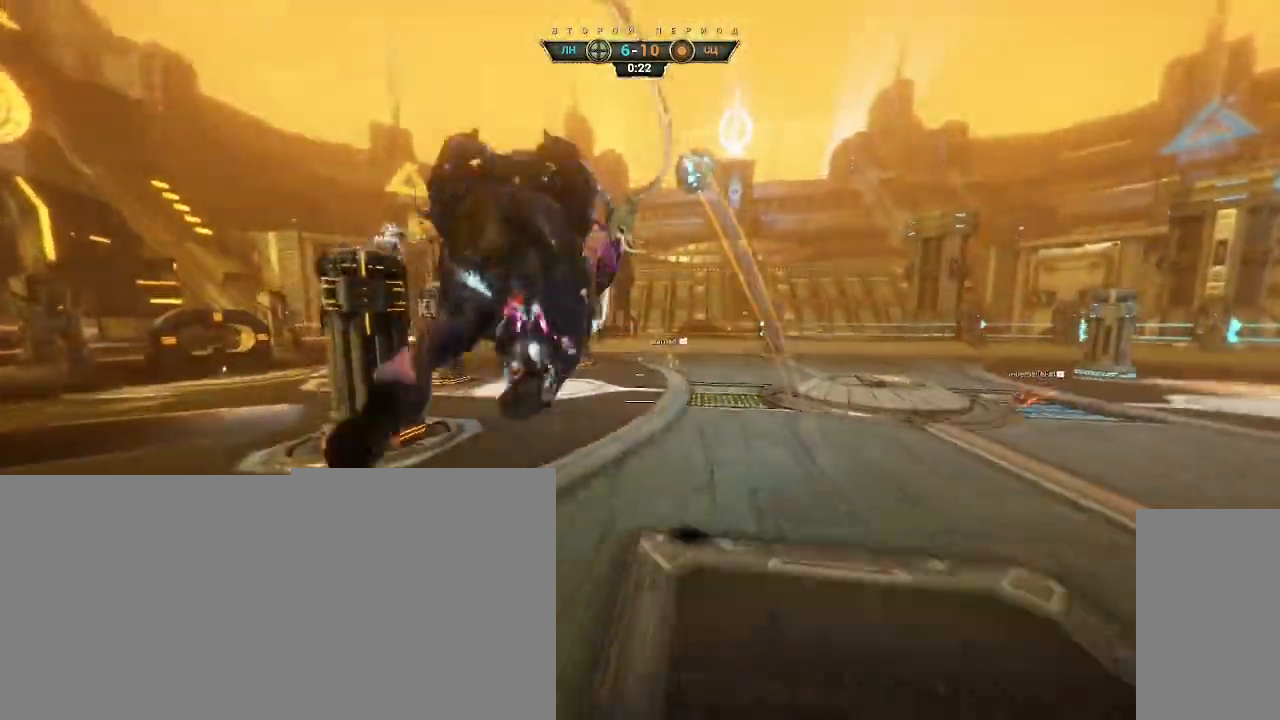
{"keys": ["w"], "mouse": ["right"], "events": [[300, "d", "up"], [317, "mouse_right", "down"]]}
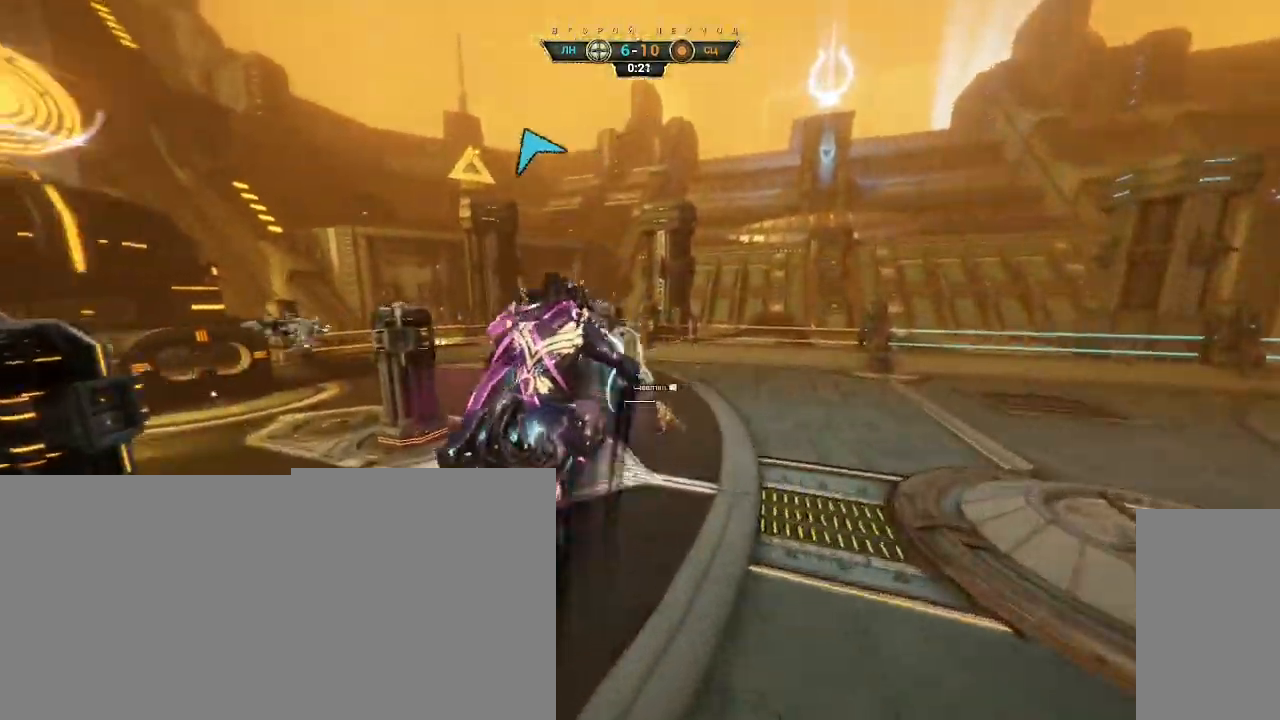
{"keys": ["w"], "mouse": [], "events": [[283, "mouse_right", "up"], [333, "mouse_left", "down"], [433, "mouse_left", "up"]]}
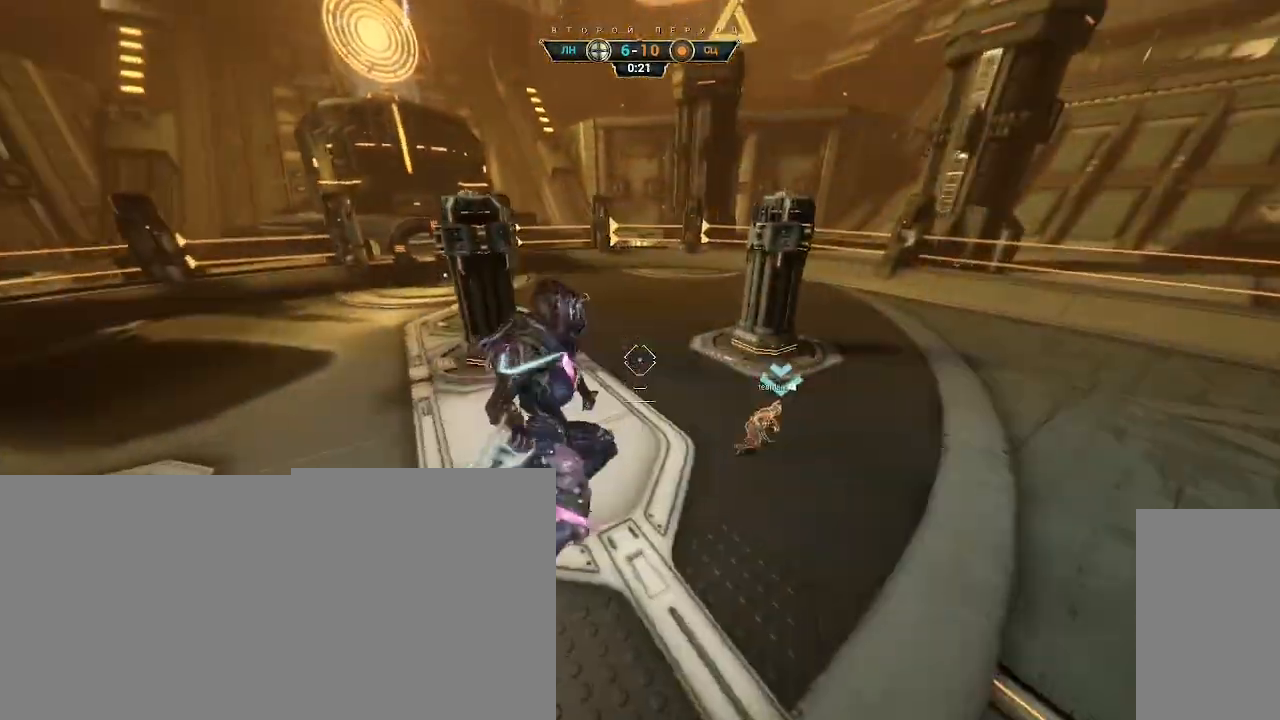
{"keys": ["w"], "mouse": [], "events": [[250, "ctrl", "down"], [433, "space", "down"], [483, "space", "up"], [500, "ctrl", "up"]]}
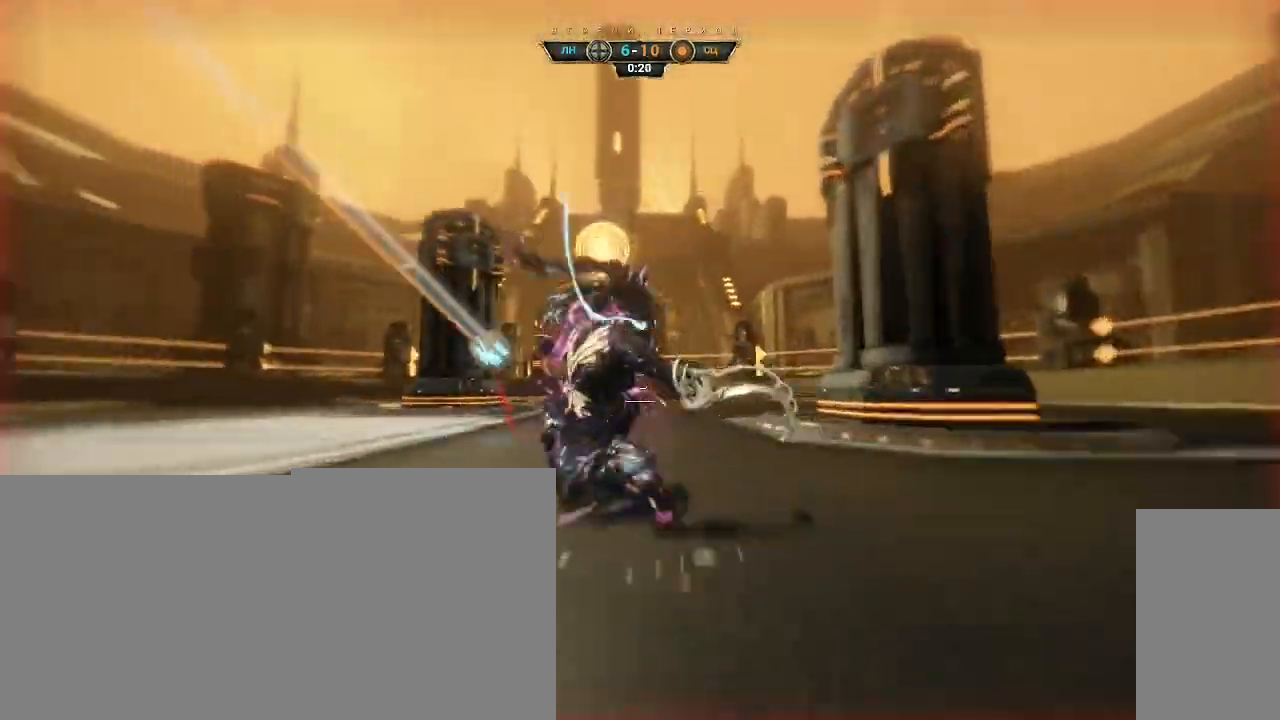
{"keys": ["a", "w"], "mouse": [], "events": [[317, "mouse_left", "down"], [417, "d", "down"], [433, "mouse_left", "up"], [467, "a", "down"], [500, "d", "up"]]}
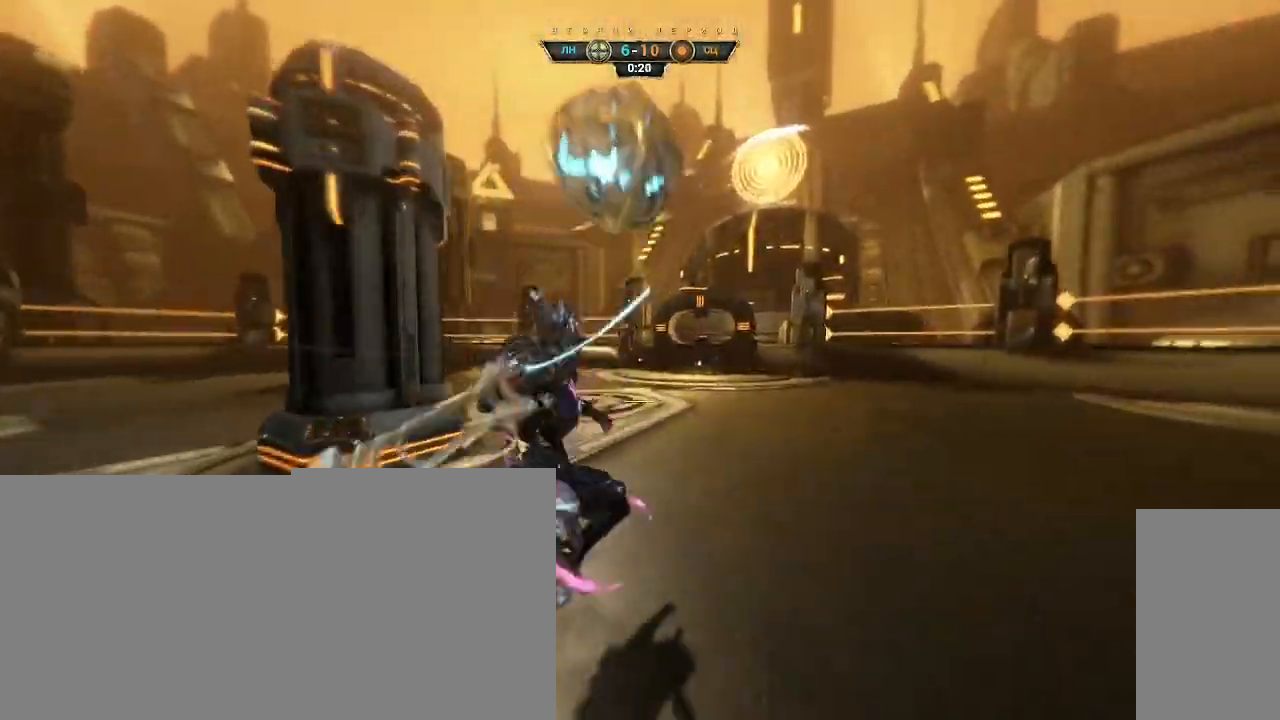
{"keys": ["d"], "mouse": [], "events": [[17, "w", "up"], [100, "s", "down"], [250, "a", "up"], [283, "d", "down"], [333, "s", "up"], [367, "ctrl", "down"], [467, "space", "down"], [483, "ctrl", "up"], [500, "space", "up"]]}
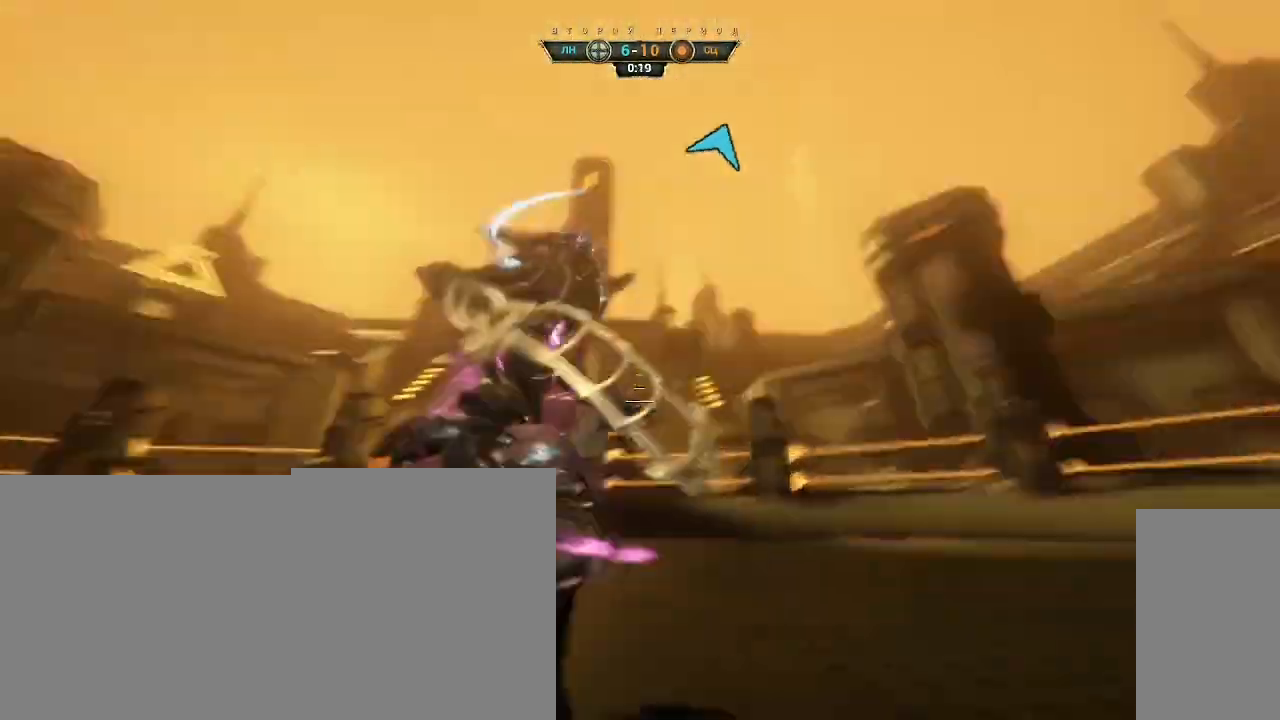
{"keys": ["a", "s"], "mouse": [], "events": [[117, "e", "down"], [200, "e", "up"], [217, "a", "down"], [233, "d", "up"], [250, "s", "down"]]}
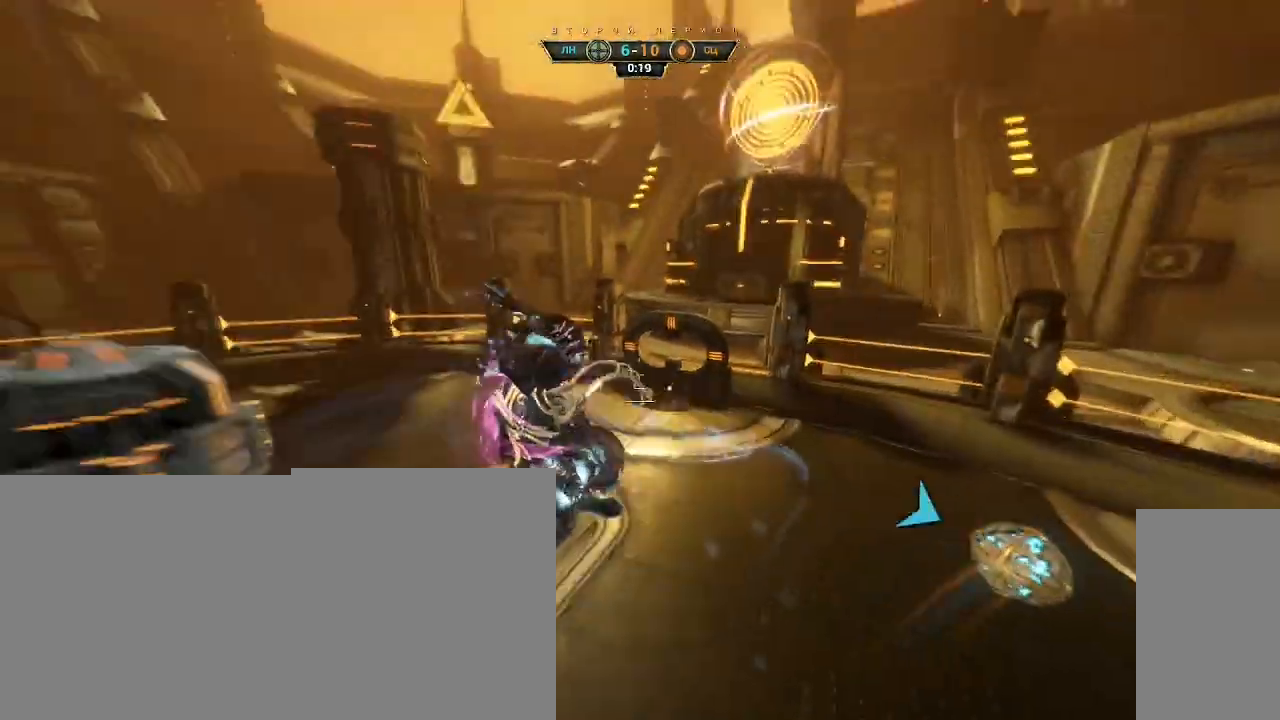
{"keys": ["d"], "mouse": [], "events": [[50, "d", "down"], [200, "a", "up"], [383, "s", "up"]]}
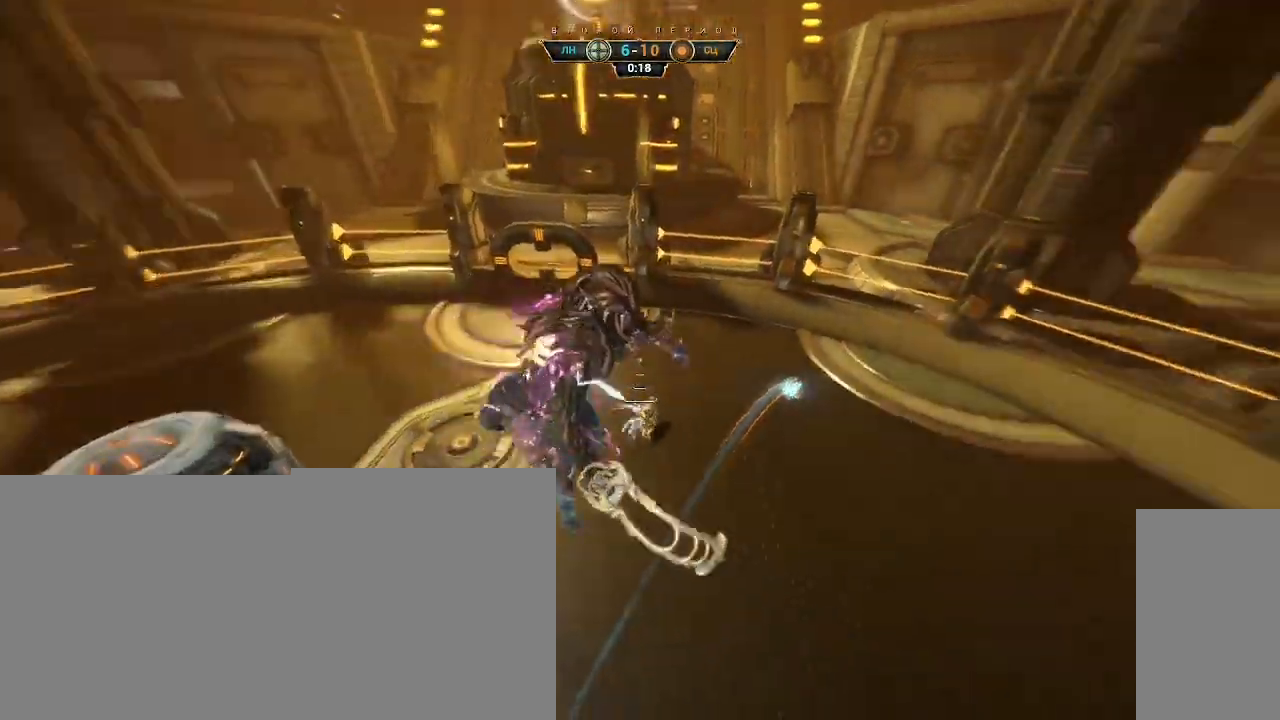
{"keys": ["d"], "mouse": [], "events": [[67, "w", "down"], [133, "w", "up"], [283, "e", "down"], [367, "e", "up"]]}
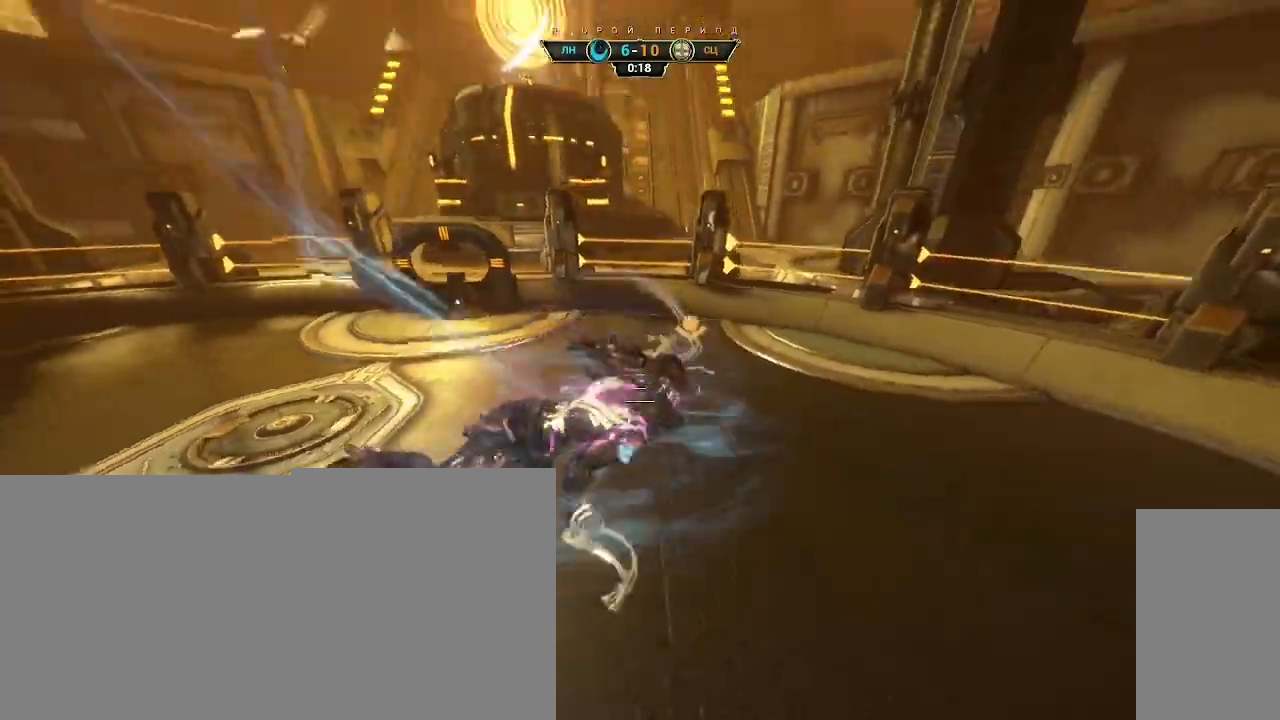
{"keys": ["ctrl", "w"], "mouse": [], "events": [[250, "w", "down"], [500, "ctrl", "down"], [500, "d", "up"]]}
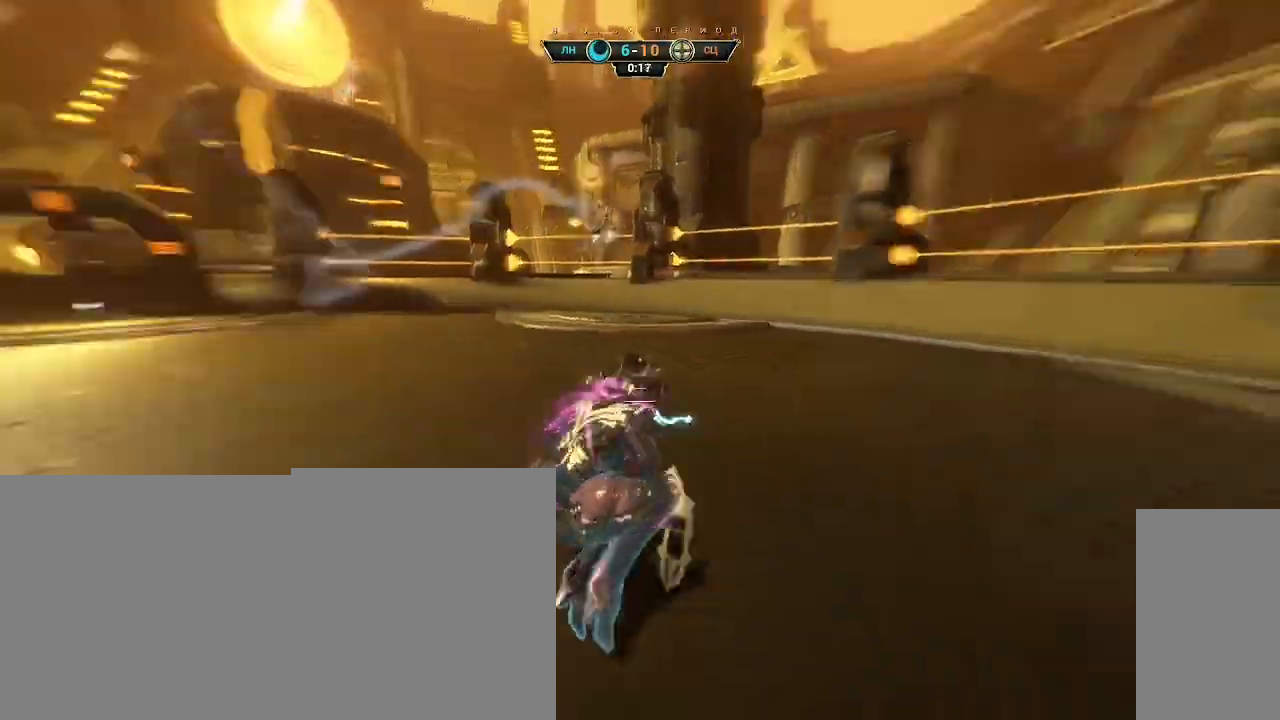
{"keys": ["w"], "mouse": ["right"], "events": [[50, "space", "down"], [117, "space", "up"], [133, "ctrl", "up"], [167, "mouse_right", "down"]]}